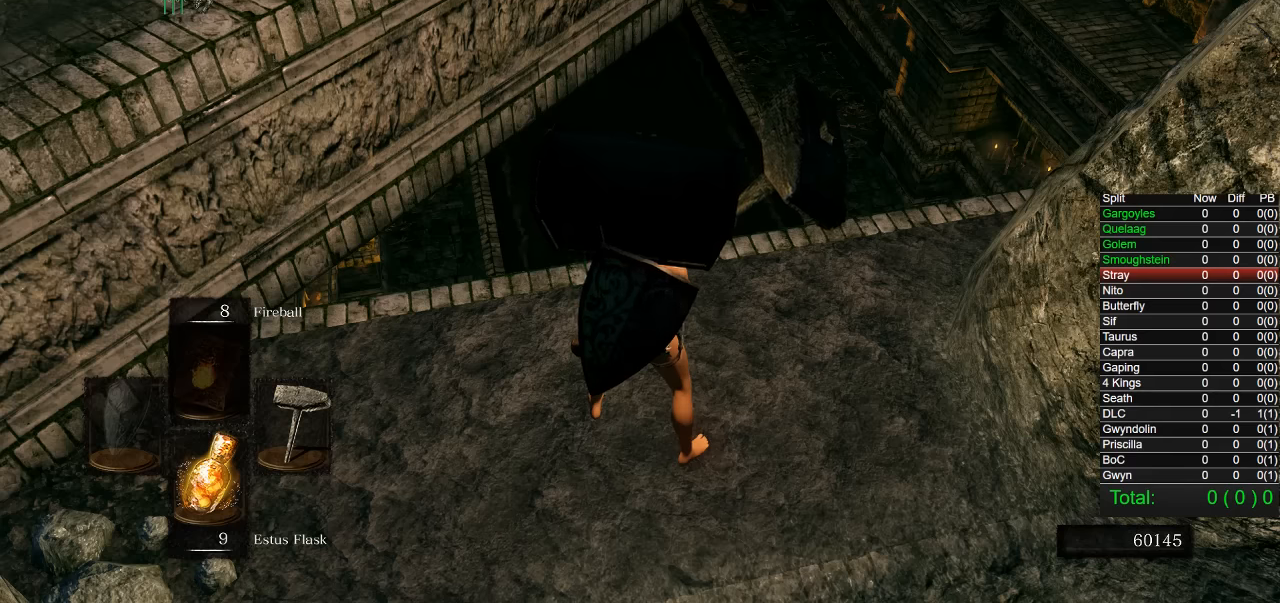
Gameplay with a controller (PlayStation layout); each line is a JSON object with the inputs held at the frame after it. "events" lists button and stick changes between this image and that frame as [ms after this image, input, new state], when the widget could be followed in between. Not read: SELECT START.
{"buttons": [], "left_stick": "down-left", "right_stick": "center", "events": [[417, "left_stick", "down-left"]]}
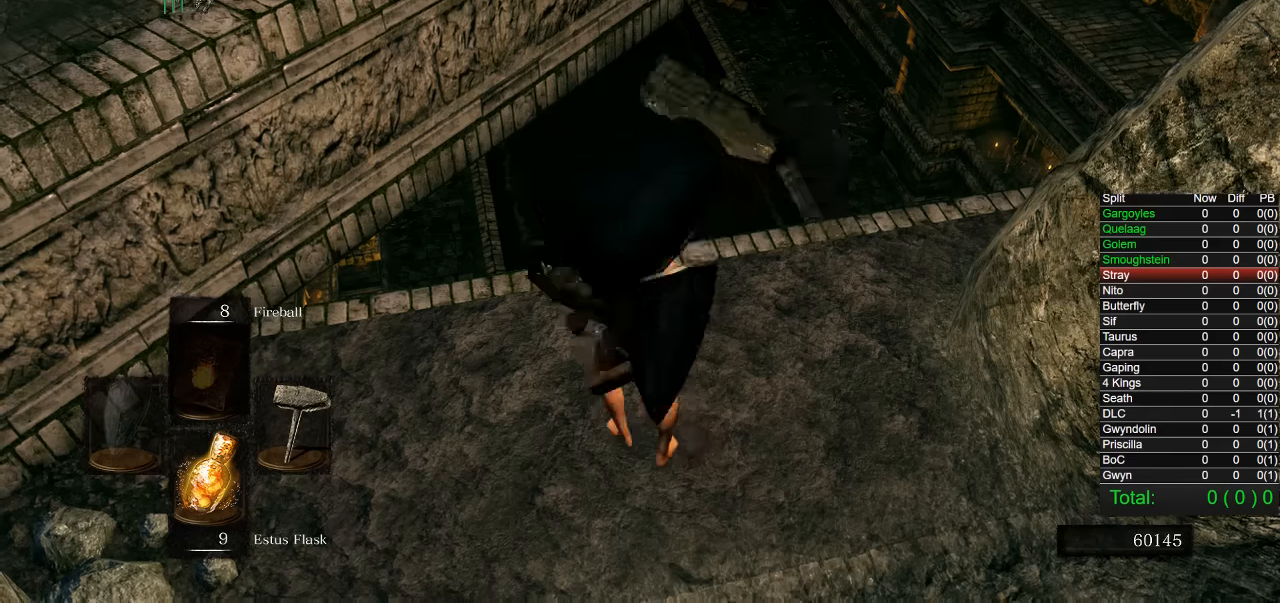
{"buttons": [], "left_stick": "up", "right_stick": "center", "events": [[100, "left_stick", "center"], [417, "left_stick", "up"]]}
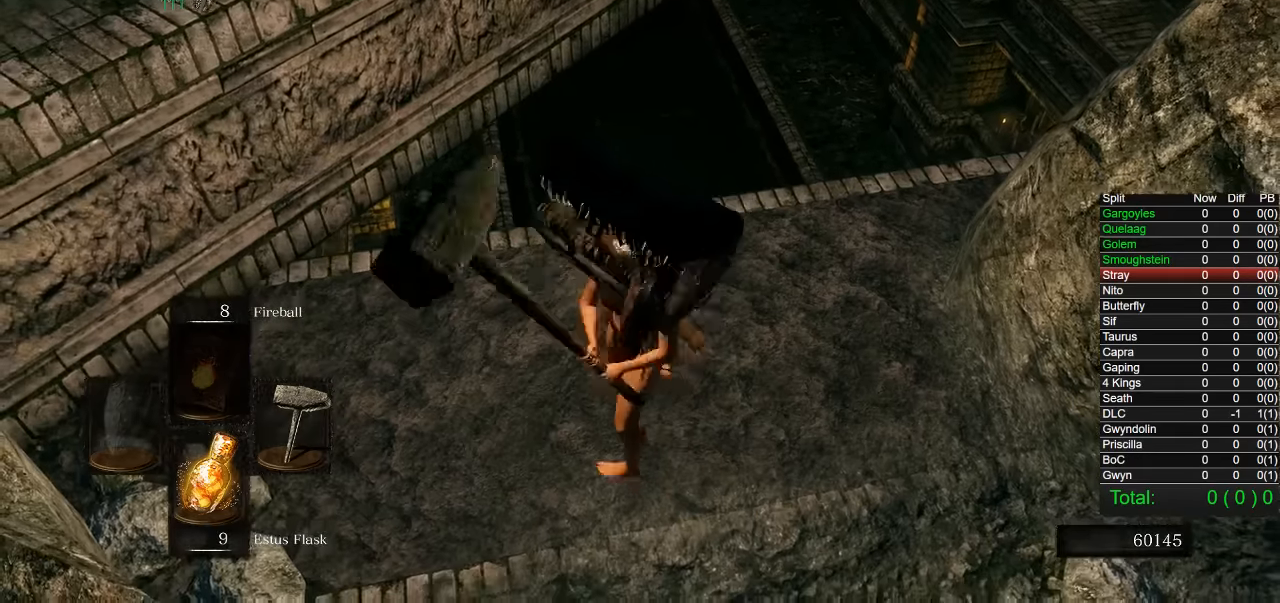
{"buttons": [], "left_stick": "center", "right_stick": "center", "events": [[117, "left_stick", "center"]]}
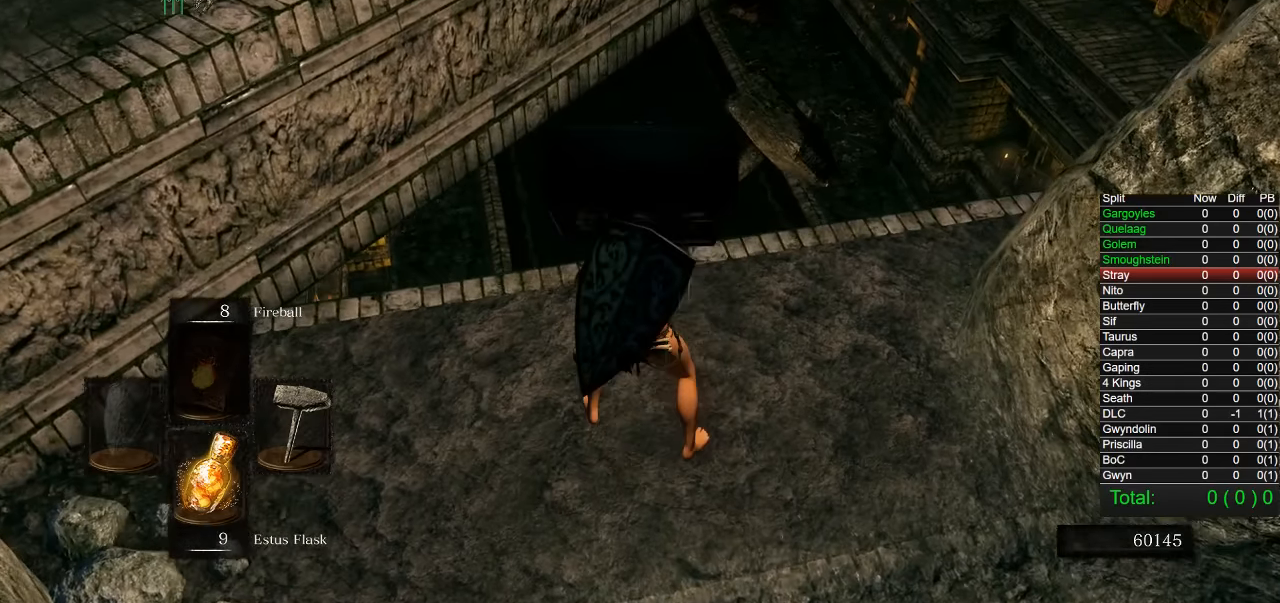
{"buttons": [], "left_stick": "center", "right_stick": "center", "events": []}
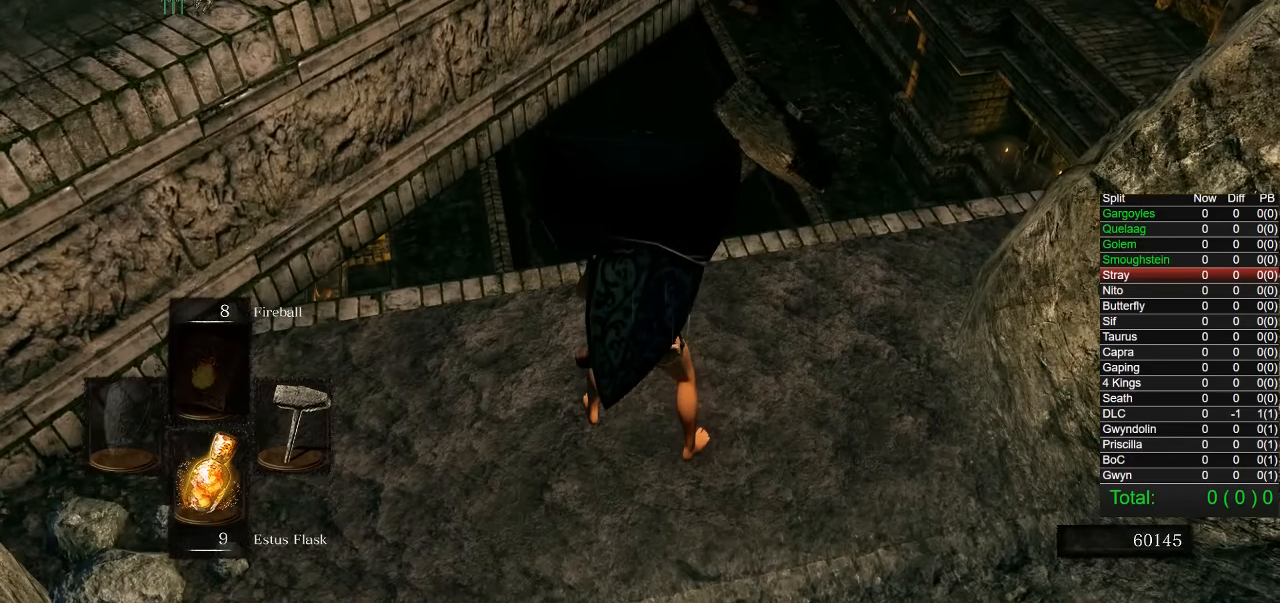
{"buttons": [], "left_stick": "center", "right_stick": "center", "events": []}
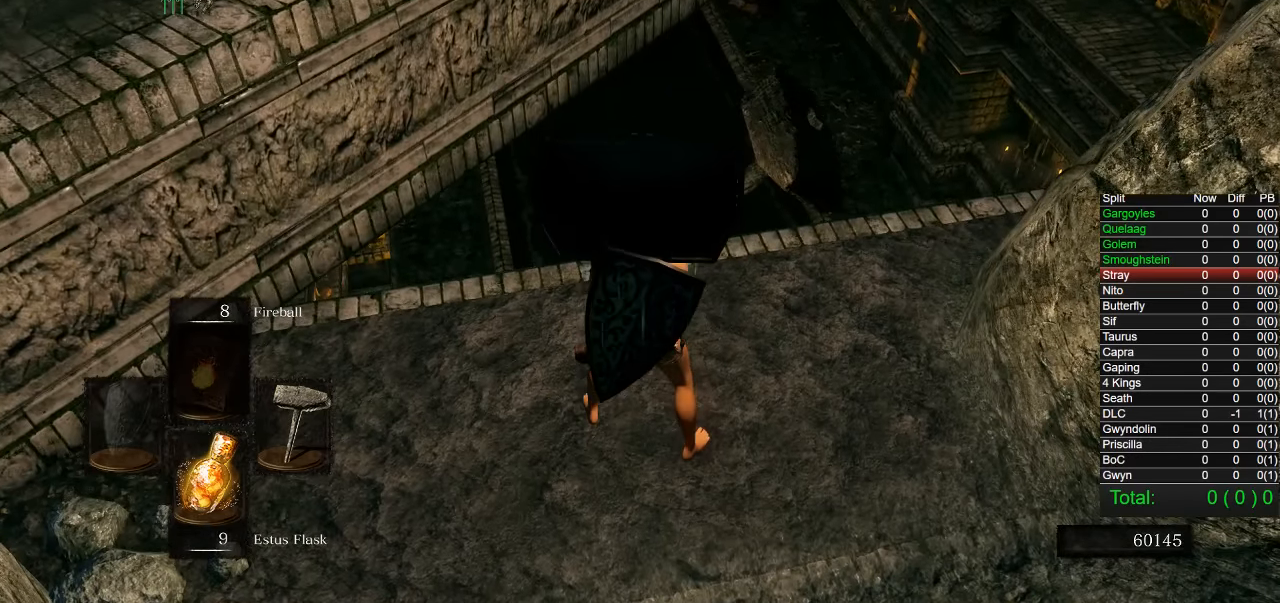
{"buttons": [], "left_stick": "center", "right_stick": "center", "events": []}
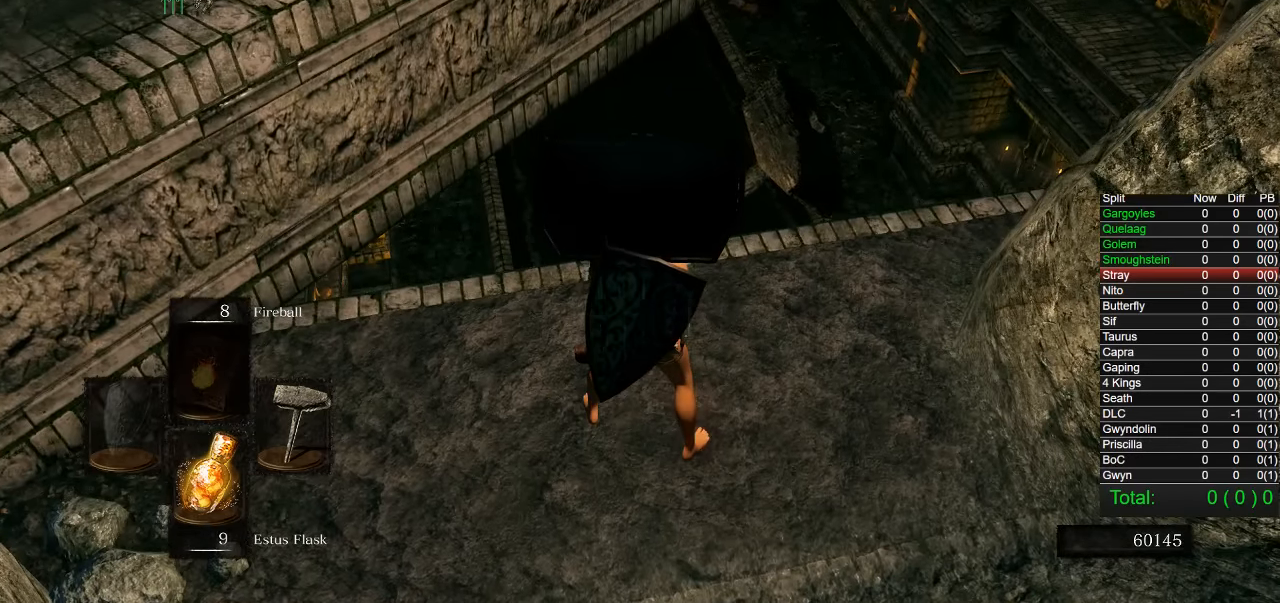
{"buttons": [], "left_stick": "center", "right_stick": "center", "events": []}
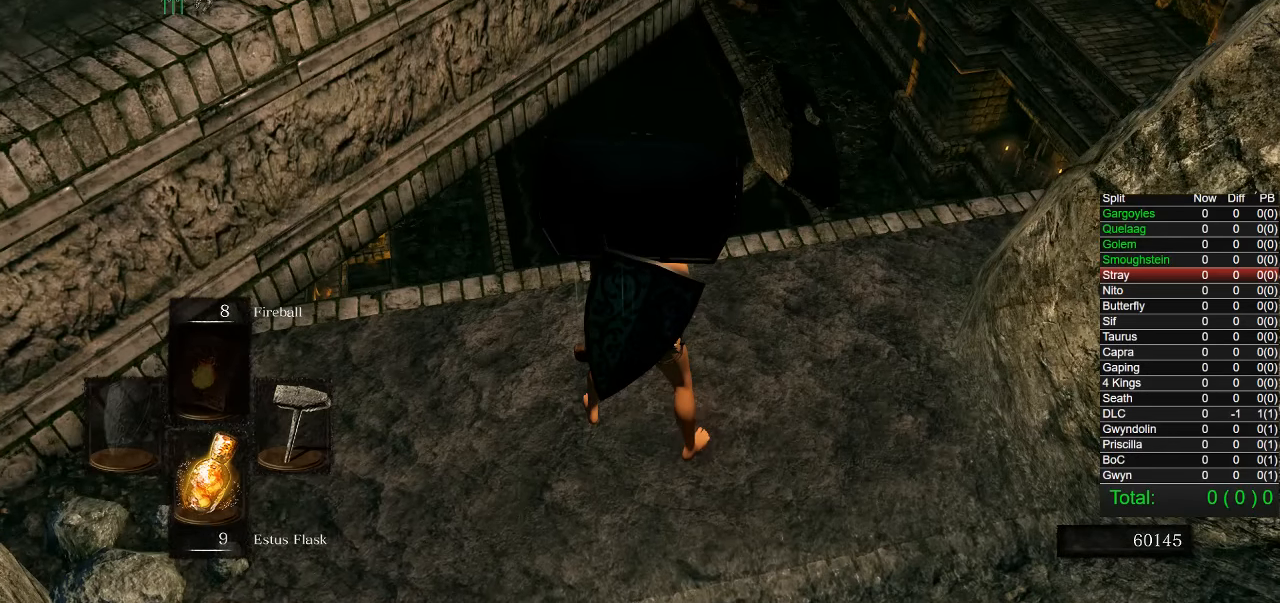
{"buttons": [], "left_stick": "center", "right_stick": "center", "events": []}
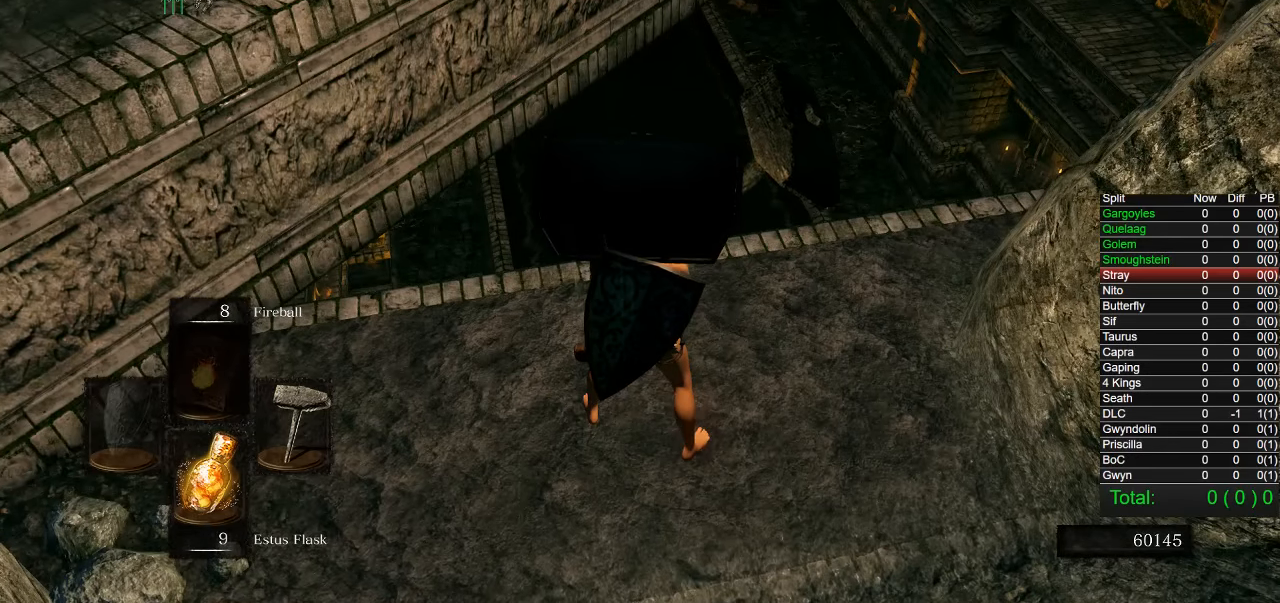
{"buttons": [], "left_stick": "center", "right_stick": "center", "events": []}
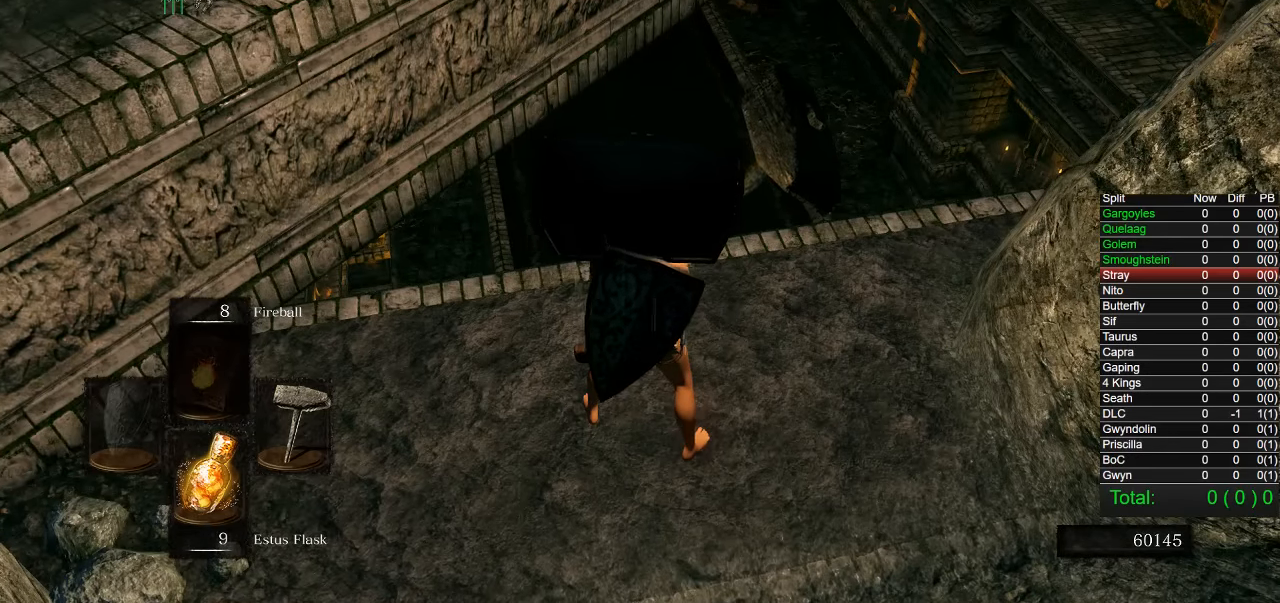
{"buttons": [], "left_stick": "center", "right_stick": "center", "events": []}
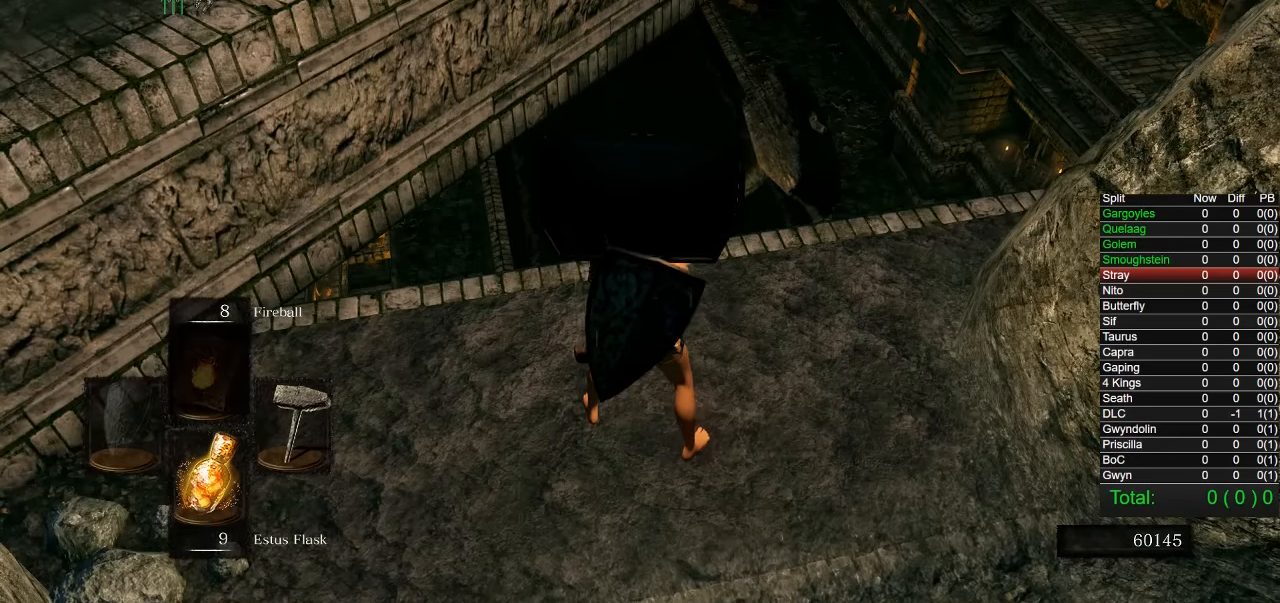
{"buttons": [], "left_stick": "center", "right_stick": "center", "events": []}
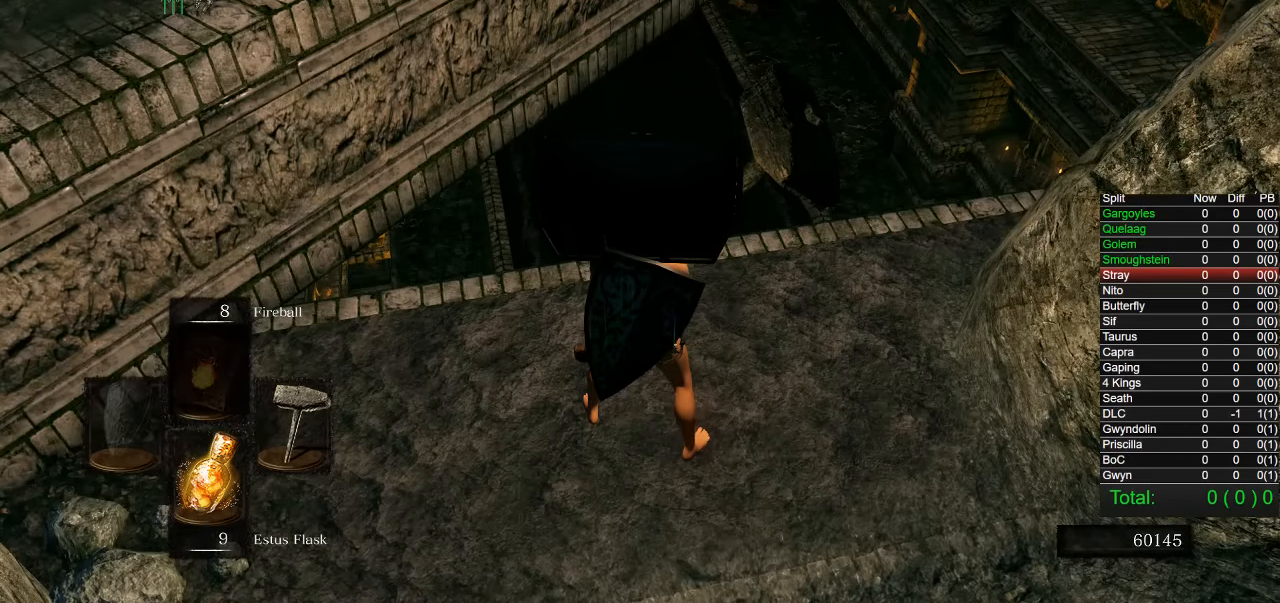
{"buttons": [], "left_stick": "center", "right_stick": "center", "events": [[50, "right_stick", "down-right"], [167, "right_stick", "center"]]}
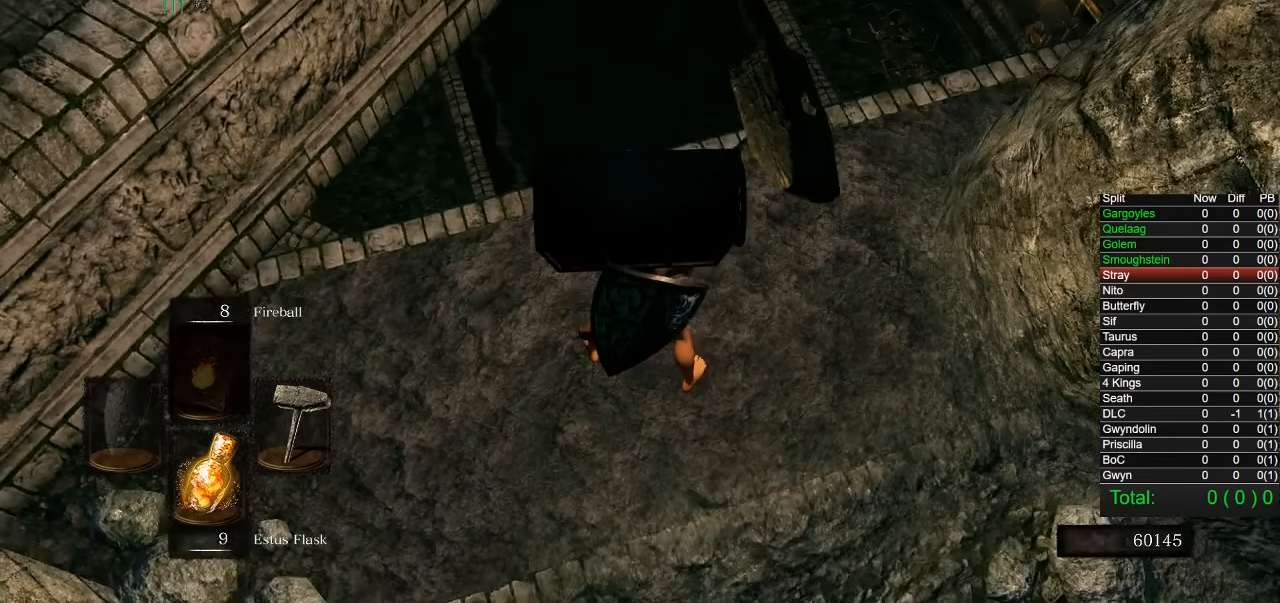
{"buttons": ["DPAD_RIGHT"], "left_stick": "center", "right_stick": "center"}
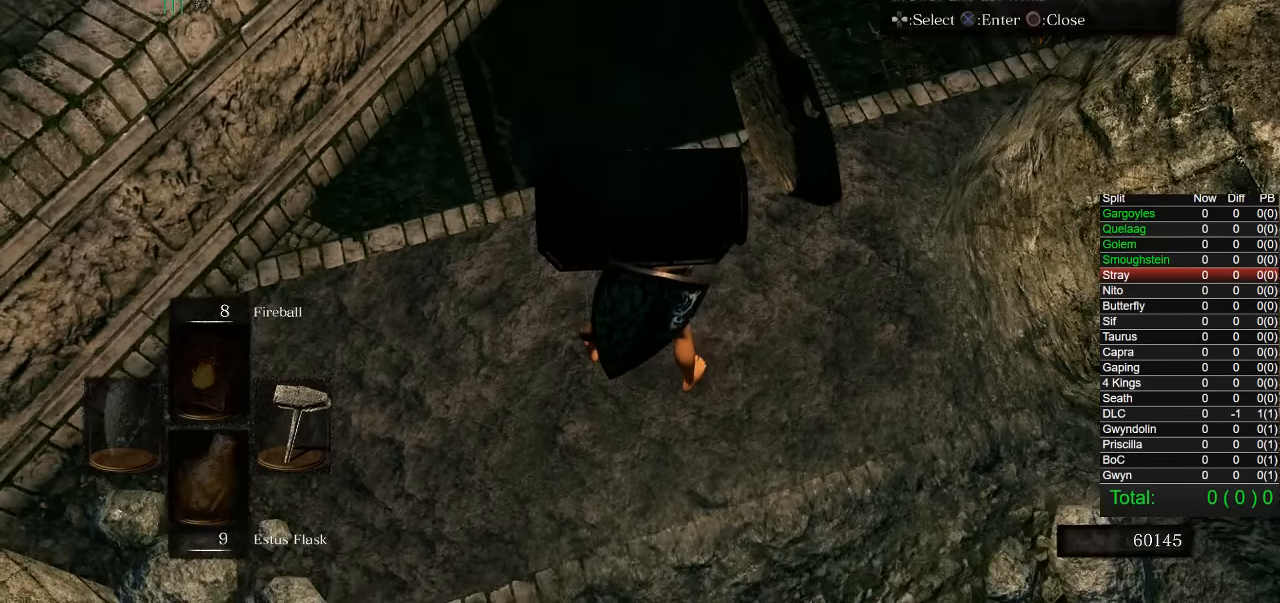
{"buttons": ["DPAD_DOWN"], "left_stick": "center", "right_stick": "center", "events": [[134, "CROSS", "down"], [134, "DPAD_RIGHT", "up"], [217, "CROSS", "up"], [417, "DPAD_DOWN", "down"]]}
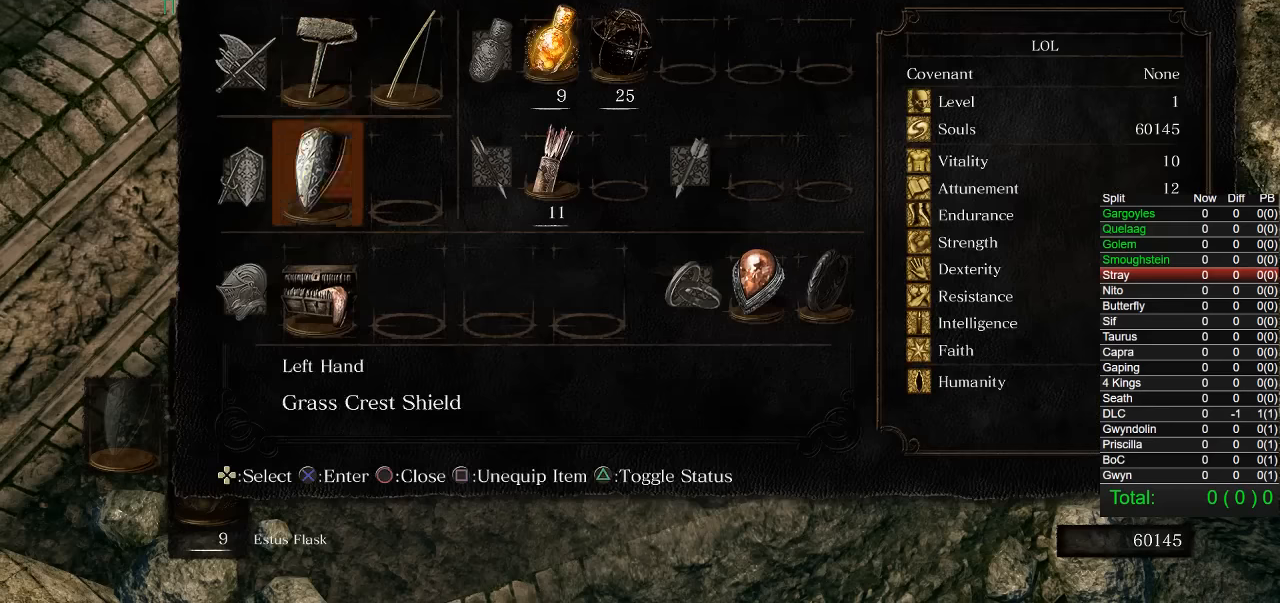
{"buttons": [], "left_stick": "center", "right_stick": "center", "events": [[50, "DPAD_DOWN", "up"], [134, "DPAD_DOWN", "down"], [234, "DPAD_DOWN", "up"]]}
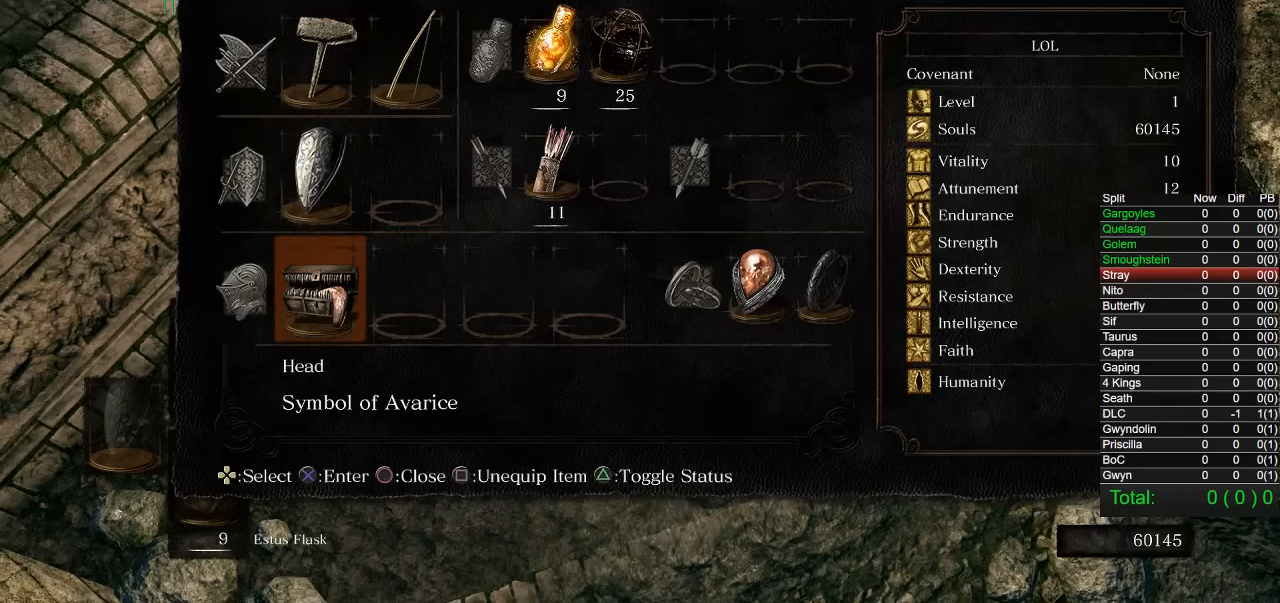
{"buttons": [], "left_stick": "center", "right_stick": "center", "events": []}
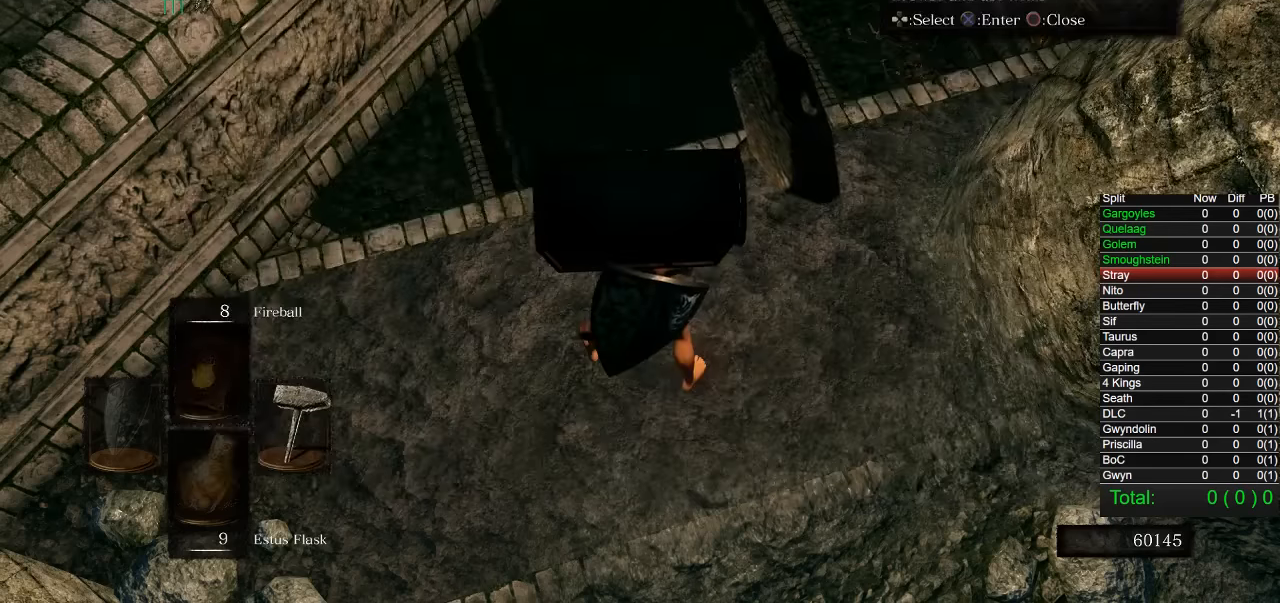
{"buttons": [], "left_stick": "center", "right_stick": "center", "events": [[84, "DPAD_RIGHT", "down"], [234, "DPAD_RIGHT", "up"], [267, "CROSS", "down"], [400, "CROSS", "up"], [400, "DPAD_DOWN", "down"], [500, "DPAD_DOWN", "up"]]}
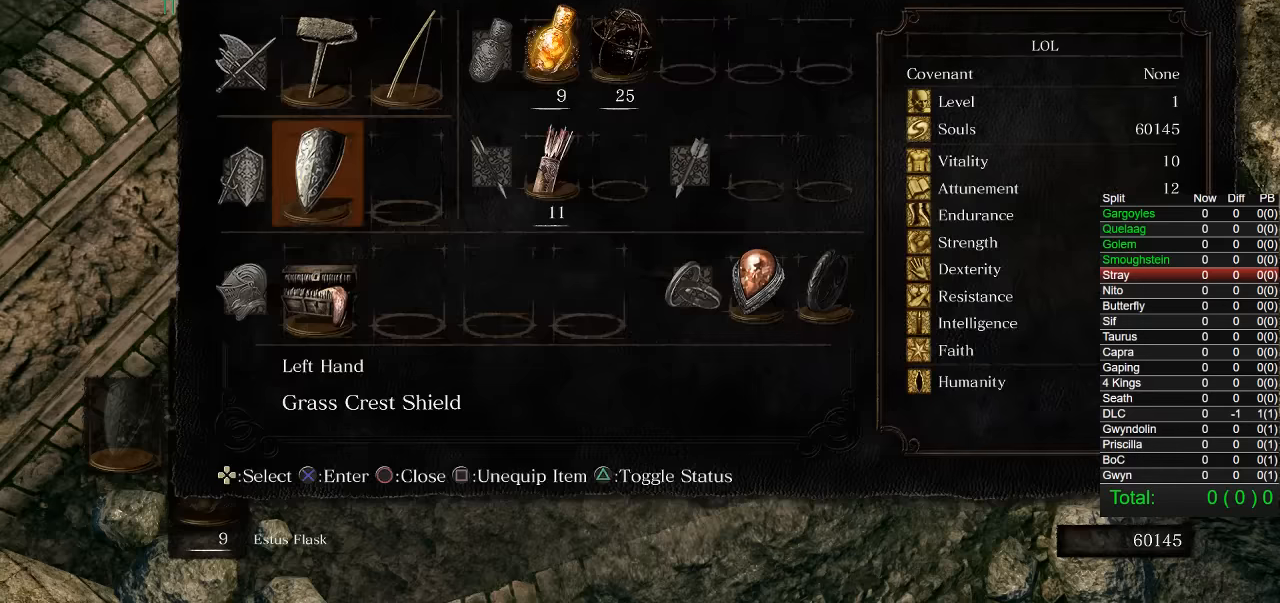
{"buttons": [], "left_stick": "center", "right_stick": "center", "events": [[84, "DPAD_DOWN", "down"], [167, "DPAD_DOWN", "up"], [217, "SQUARE", "down"], [317, "SQUARE", "up"]]}
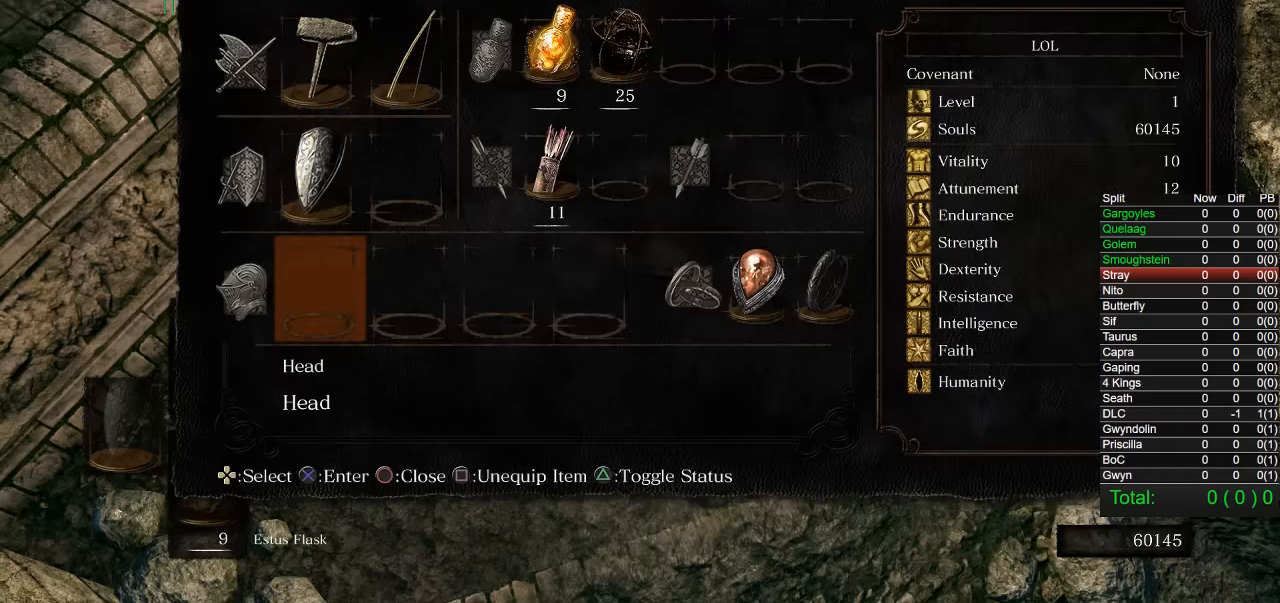
{"buttons": [], "left_stick": "center", "right_stick": "center", "events": [[400, "right_stick", "down-left"], [500, "right_stick", "center"]]}